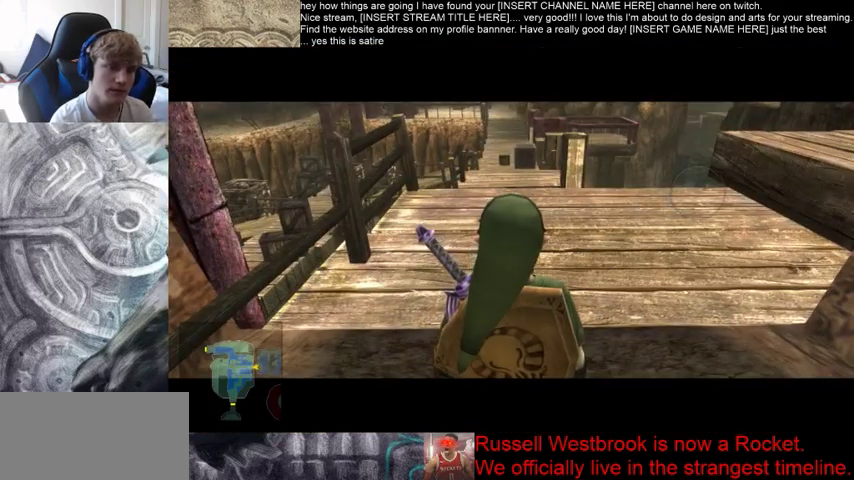
Gameplay with a controller (Xbox layout); each line is a JSON object with the inputs held at the frame after it. "events" lists button and stick changes between this image and that frame as [ms after this image, input, new state], when the widget could be followed in between. Not read: L3 R3.
{"buttons": [], "left_stick": "up-right", "right_stick": "center", "events": [[500, "B", "up"]]}
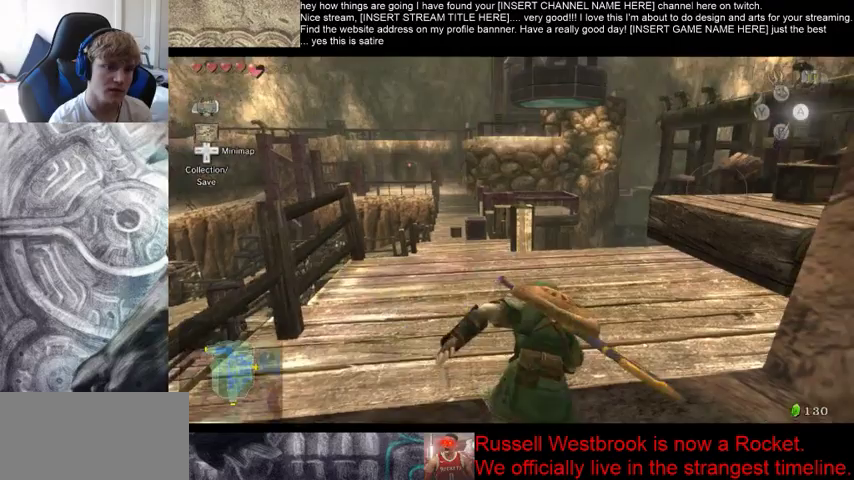
{"buttons": [], "left_stick": "up-right", "right_stick": "center", "events": []}
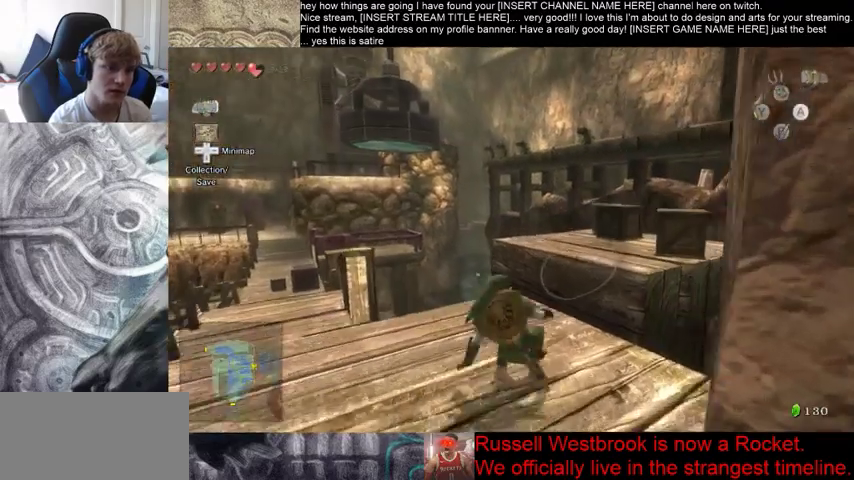
{"buttons": [], "left_stick": "center", "right_stick": "center", "events": [[100, "left_stick", "center"]]}
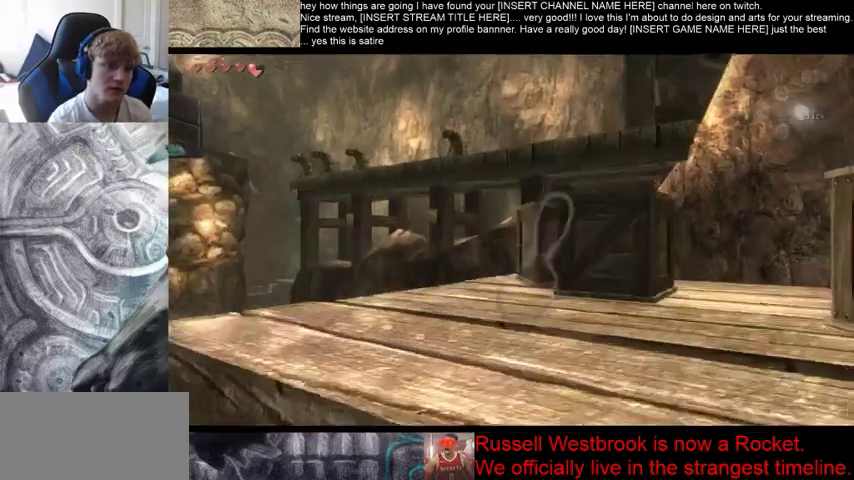
{"buttons": [], "left_stick": "center", "right_stick": "center", "events": []}
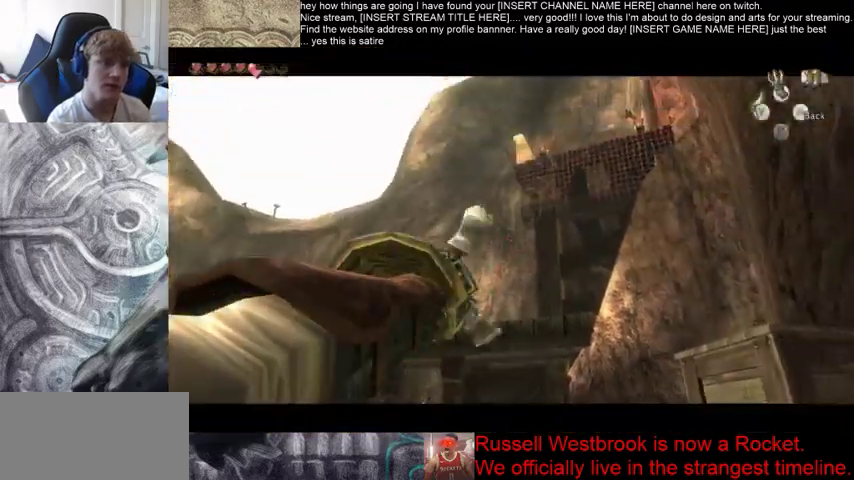
{"buttons": [], "left_stick": "center", "right_stick": "center", "events": []}
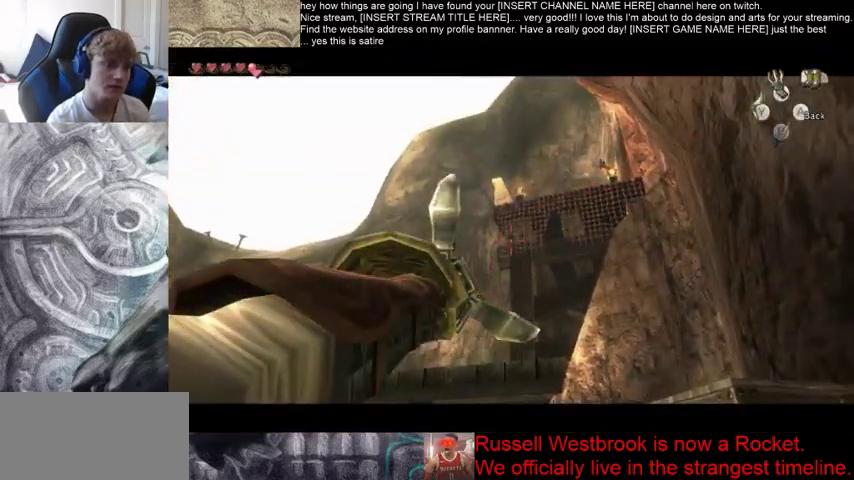
{"buttons": [], "left_stick": "center", "right_stick": "center", "events": []}
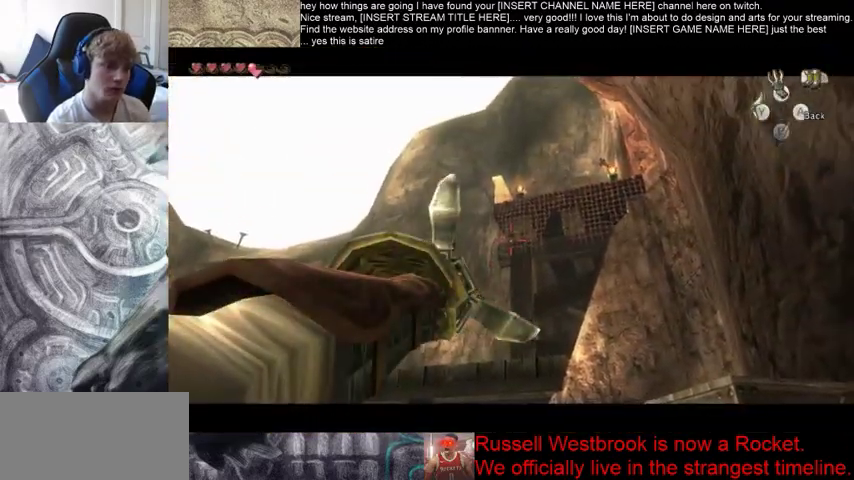
{"buttons": [], "left_stick": "center", "right_stick": "center", "events": []}
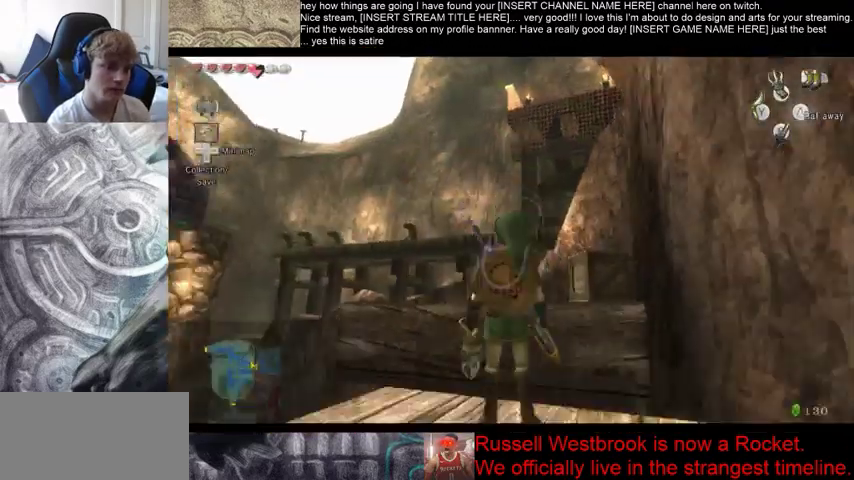
{"buttons": [], "left_stick": "up-left", "right_stick": "center", "events": [[167, "left_stick", "up-left"]]}
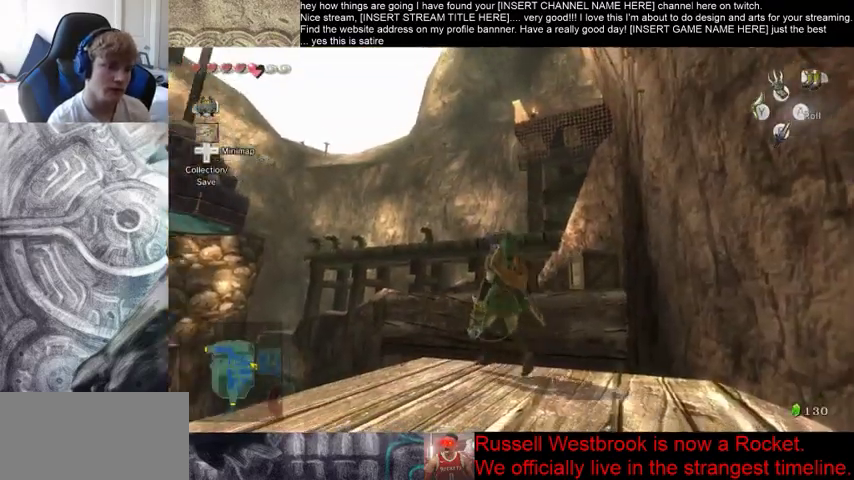
{"buttons": [], "left_stick": "center", "right_stick": "center", "events": [[167, "left_stick", "center"]]}
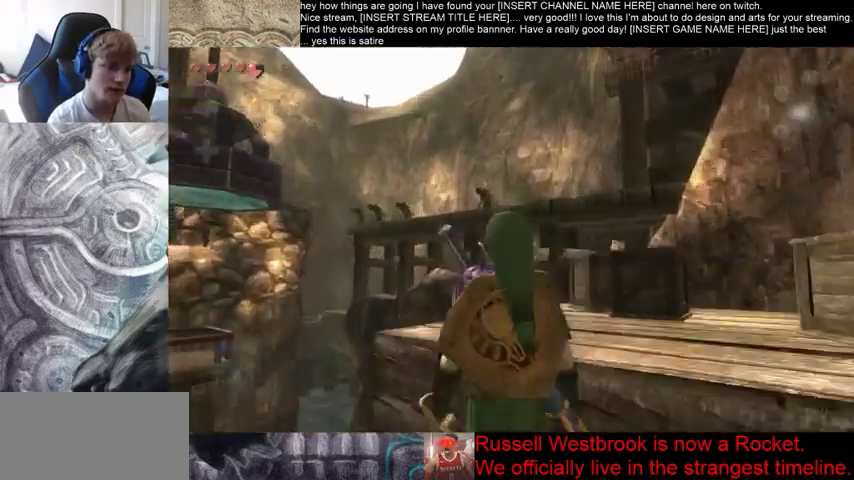
{"buttons": [], "left_stick": "center", "right_stick": "center", "events": []}
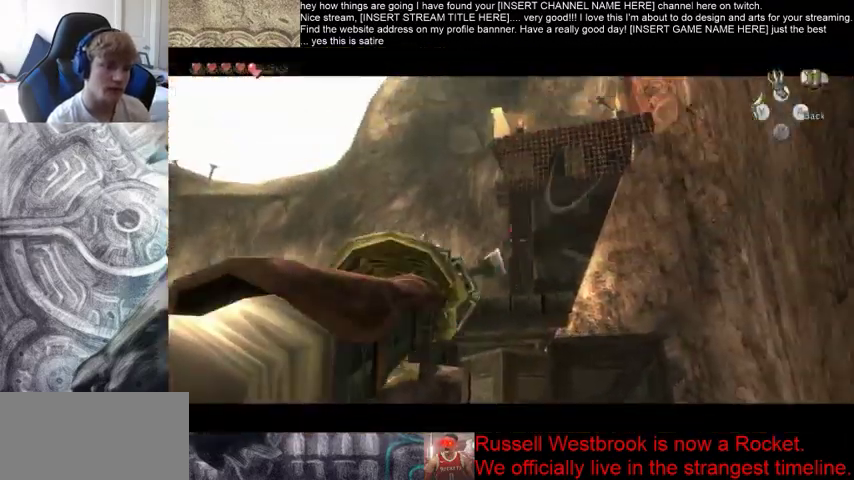
{"buttons": [], "left_stick": "center", "right_stick": "center", "events": []}
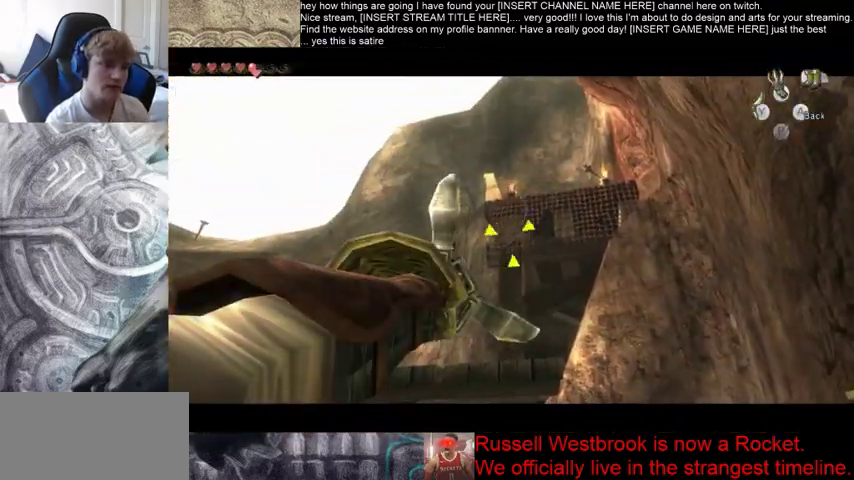
{"buttons": [], "left_stick": "center", "right_stick": "center", "events": []}
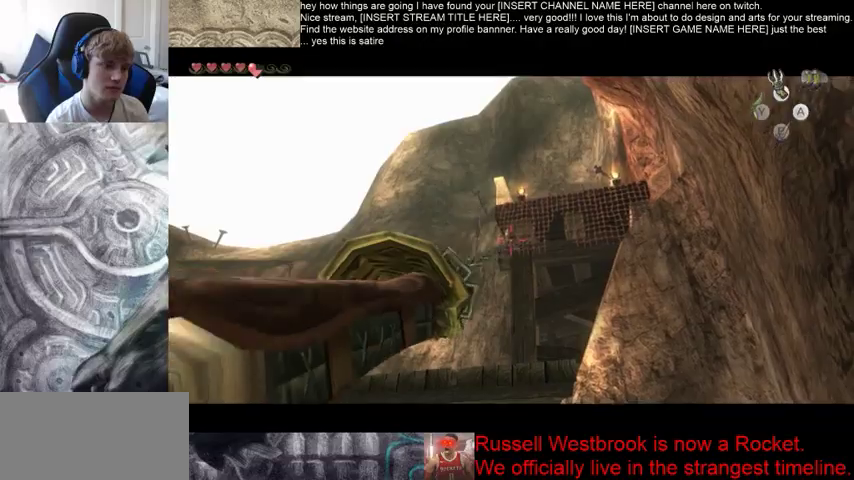
{"buttons": [], "left_stick": "center", "right_stick": "center", "events": []}
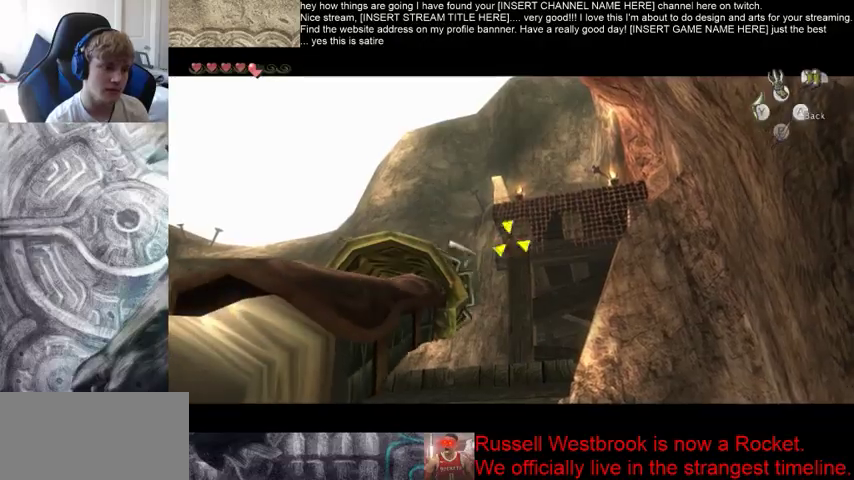
{"buttons": [], "left_stick": "center", "right_stick": "center", "events": []}
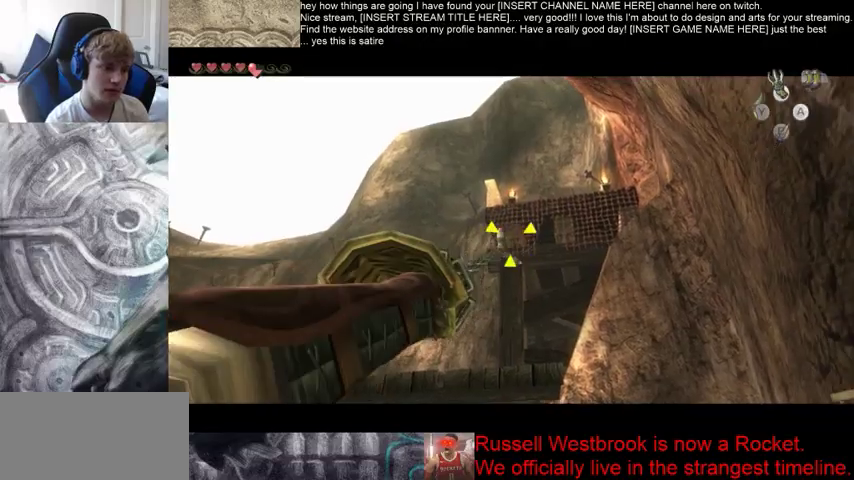
{"buttons": [], "left_stick": "center", "right_stick": "center", "events": []}
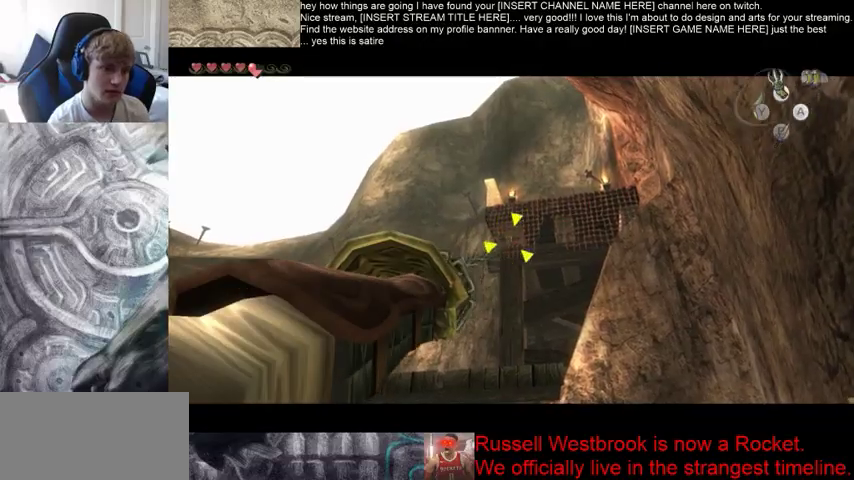
{"buttons": [], "left_stick": "center", "right_stick": "center", "events": []}
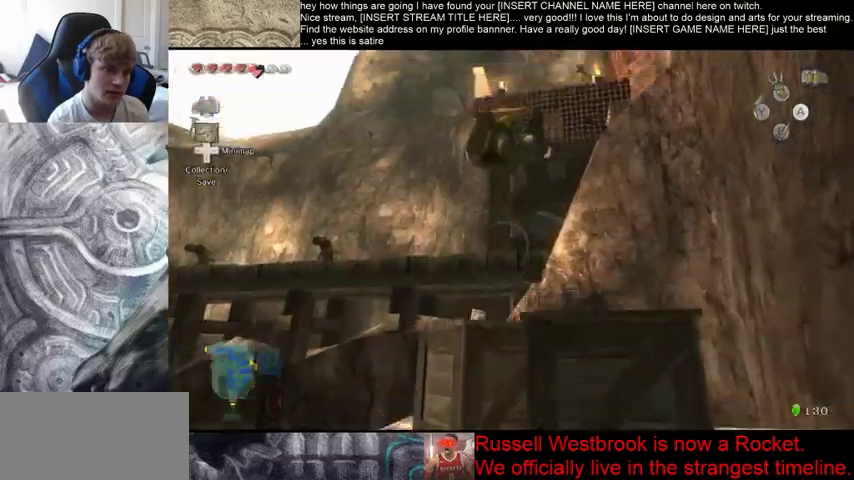
{"buttons": [], "left_stick": "center", "right_stick": "center", "events": []}
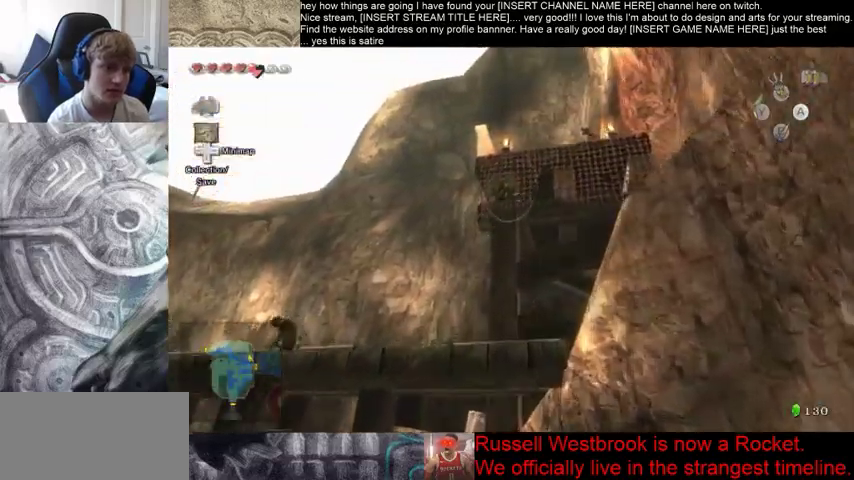
{"buttons": [], "left_stick": "center", "right_stick": "center", "events": []}
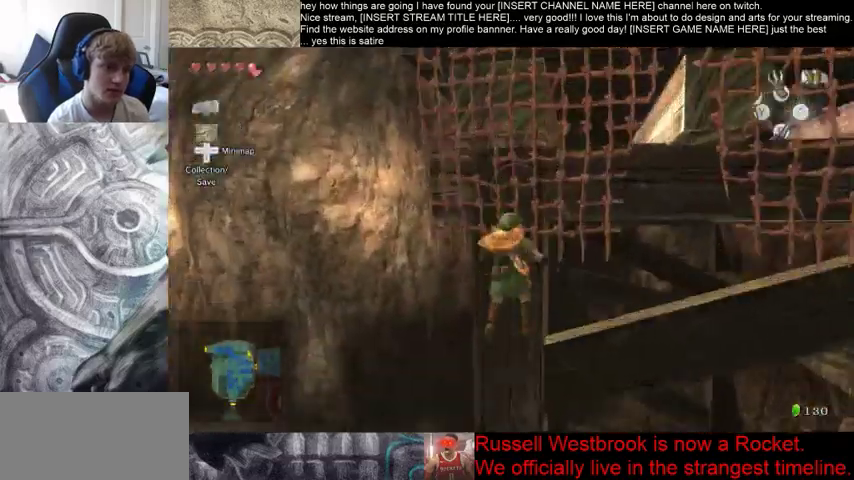
{"buttons": [], "left_stick": "left", "right_stick": "center", "events": [[300, "left_stick", "up-left"], [367, "left_stick", "left"]]}
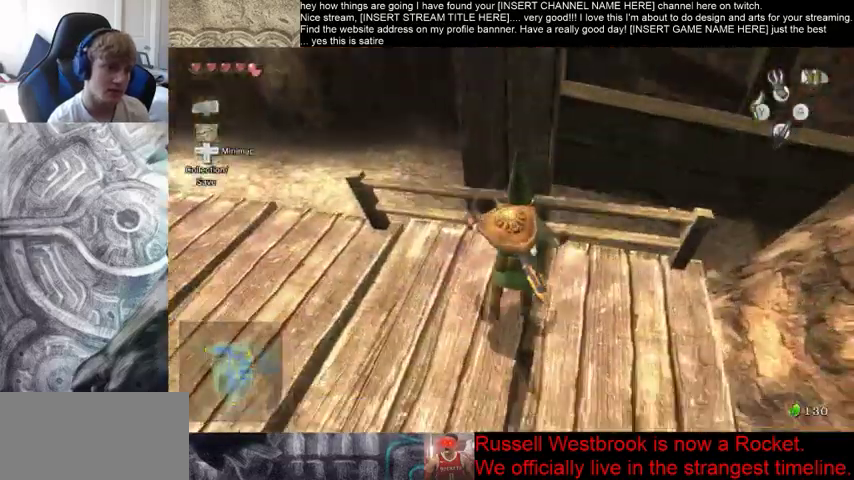
{"buttons": [], "left_stick": "up-left", "right_stick": "center", "events": [[333, "left_stick", "up-left"]]}
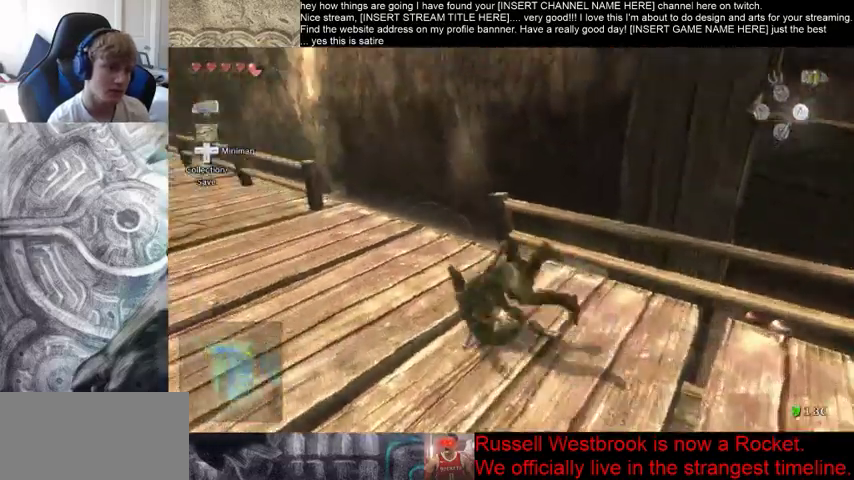
{"buttons": [], "left_stick": "up", "right_stick": "center", "events": [[67, "left_stick", "up"]]}
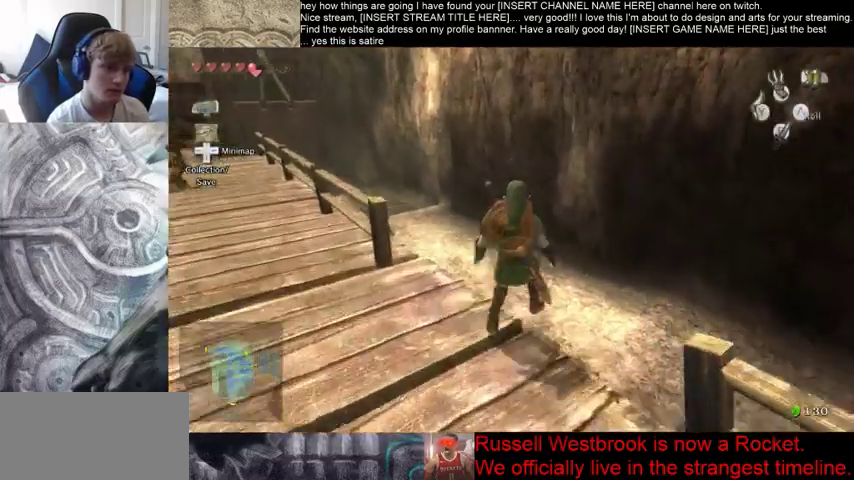
{"buttons": [], "left_stick": "up", "right_stick": "center", "events": []}
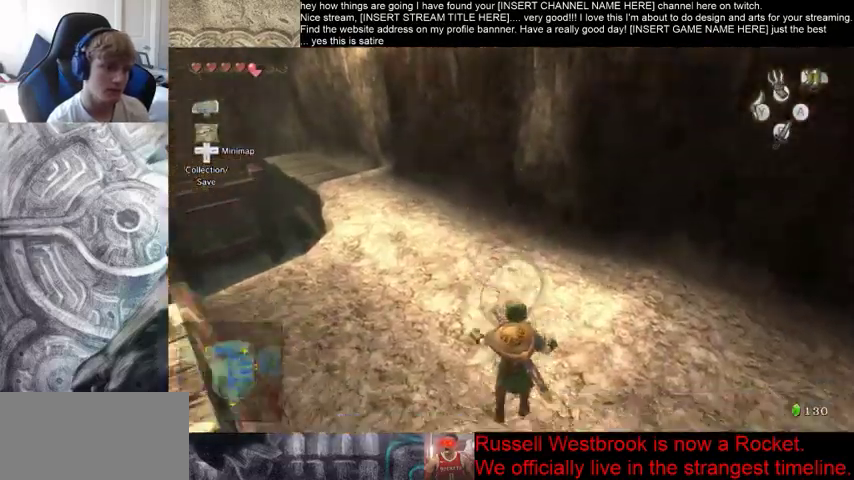
{"buttons": [], "left_stick": "up", "right_stick": "center", "events": []}
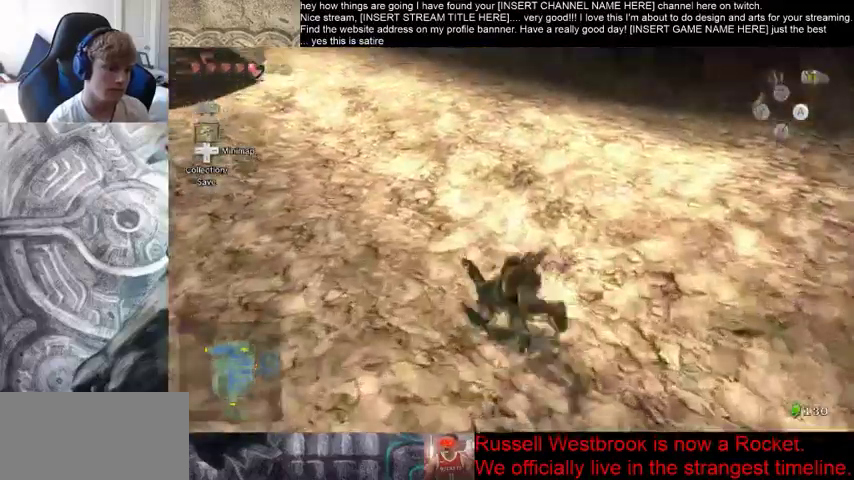
{"buttons": [], "left_stick": "up", "right_stick": "center", "events": []}
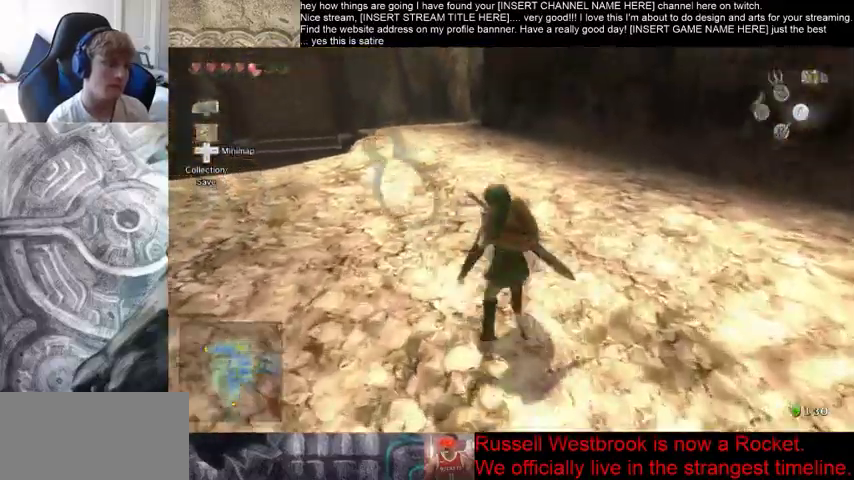
{"buttons": [], "left_stick": "up", "right_stick": "center", "events": []}
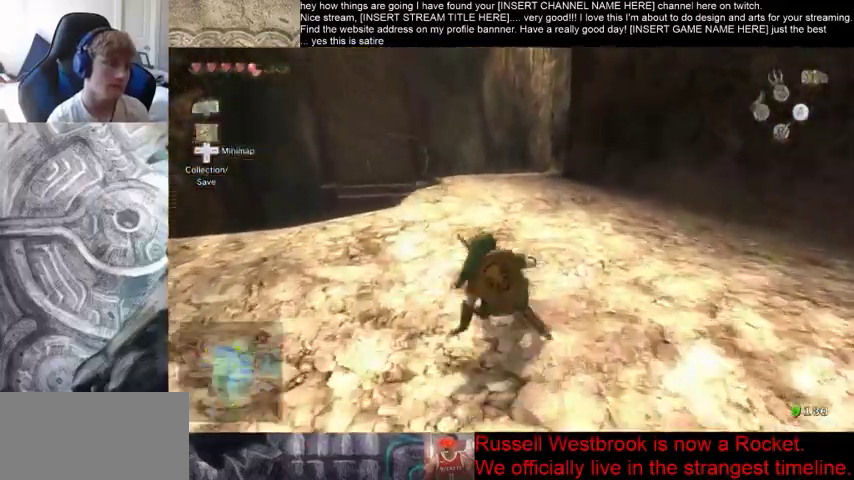
{"buttons": [], "left_stick": "up", "right_stick": "center", "events": []}
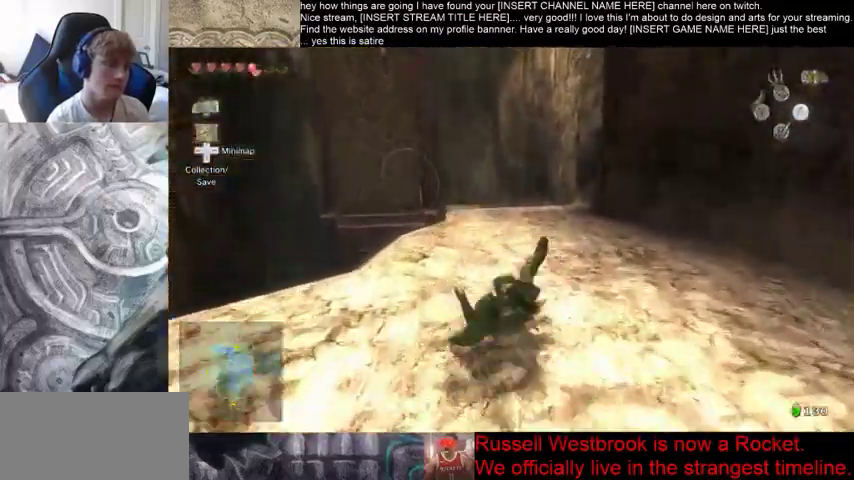
{"buttons": [], "left_stick": "up", "right_stick": "center", "events": []}
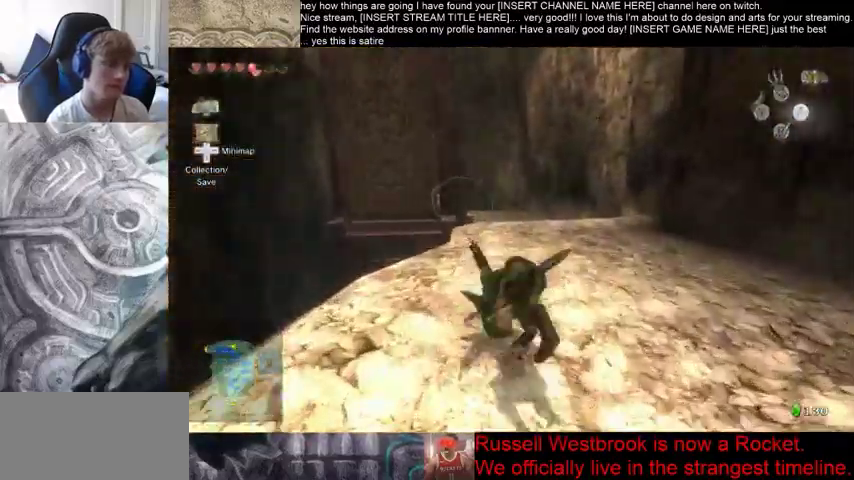
{"buttons": [], "left_stick": "up", "right_stick": "center", "events": []}